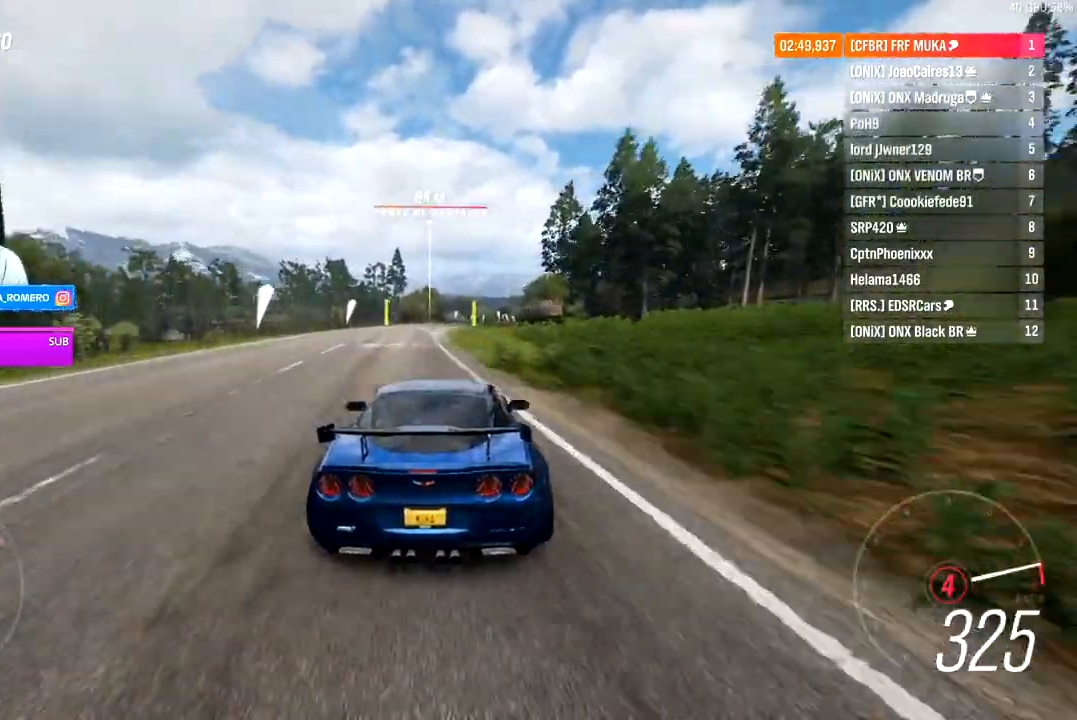
Gameplay with a controller (Xbox layout); each line is a JSON object with the inputs held at the frame after it. "events" lists button and stick changes between this image and that frame as [ms after this image, input, new state], when the widget could be followed in between.
{"buttons": ["R2"], "left_stick": "right", "right_stick": "center", "events": []}
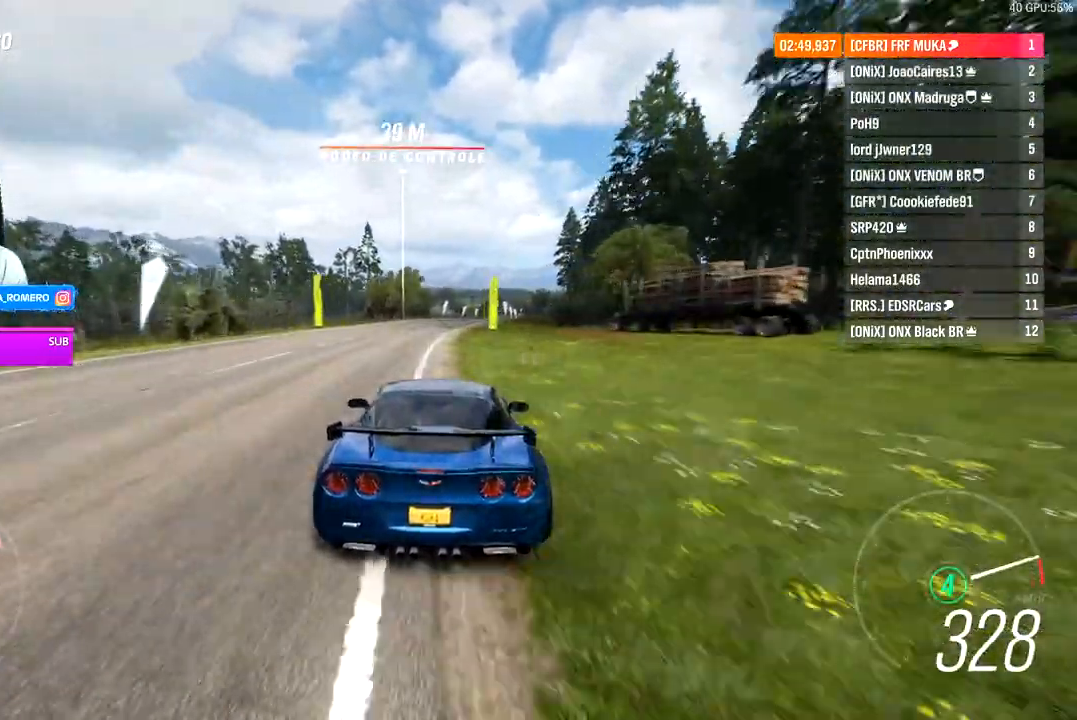
{"buttons": ["R2"], "left_stick": "right", "right_stick": "center", "events": []}
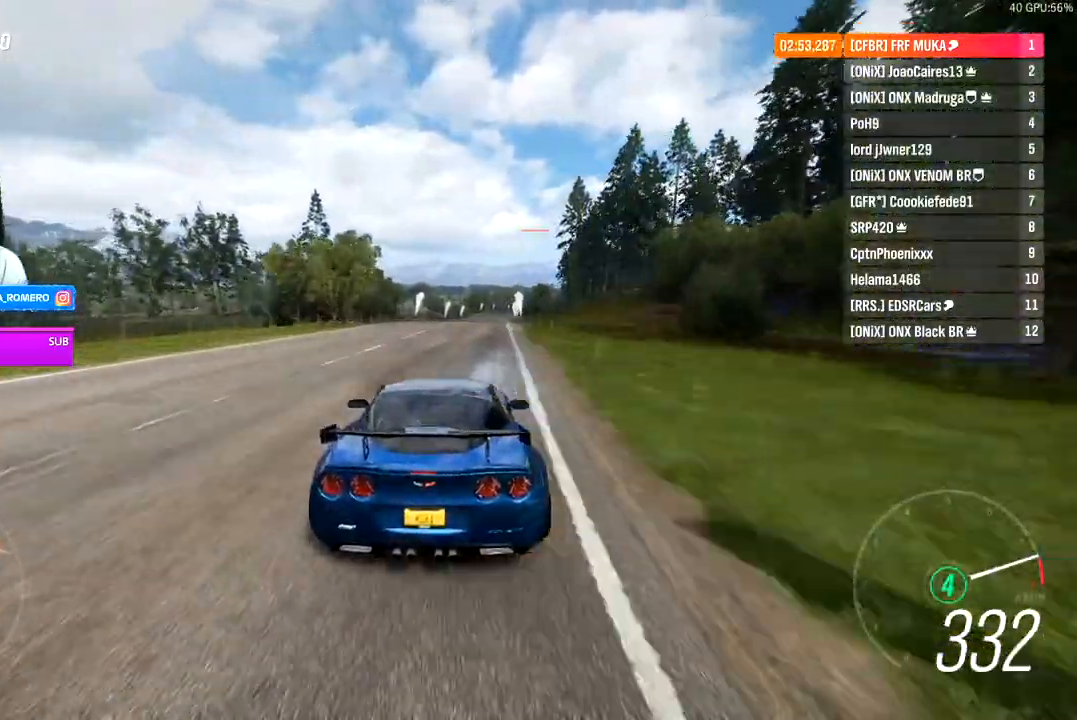
{"buttons": ["B", "R2"], "left_stick": "right", "right_stick": "center", "events": [[67, "A", "down"], [67, "B", "down"], [217, "A", "up"]]}
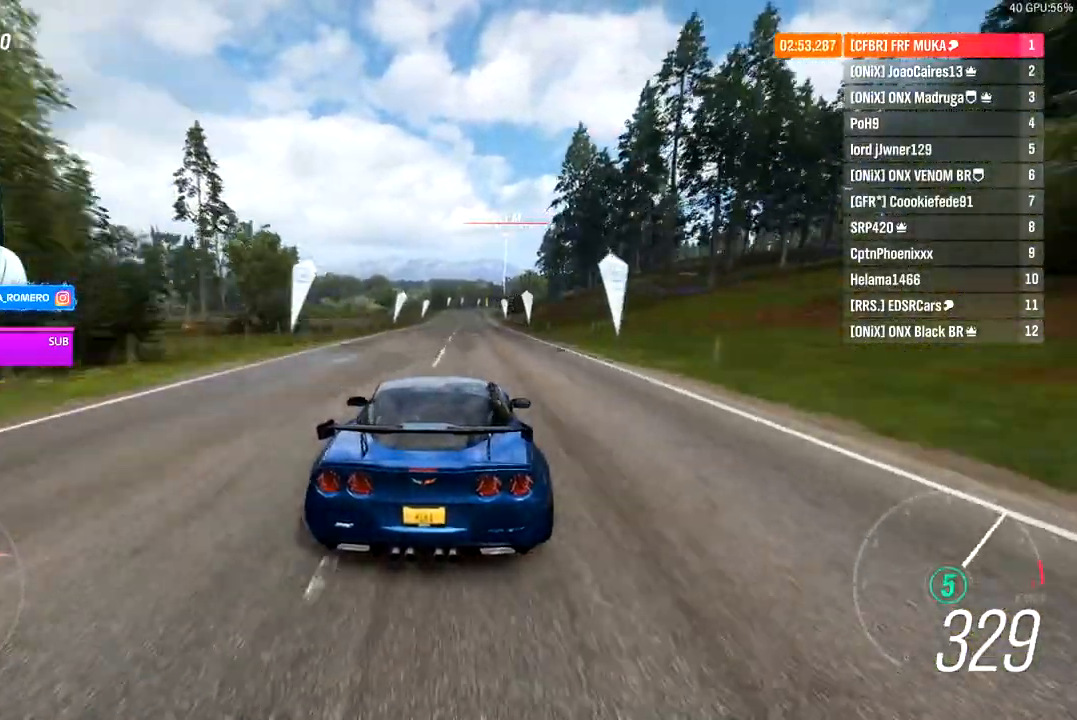
{"buttons": ["R2"], "left_stick": "center", "right_stick": "center"}
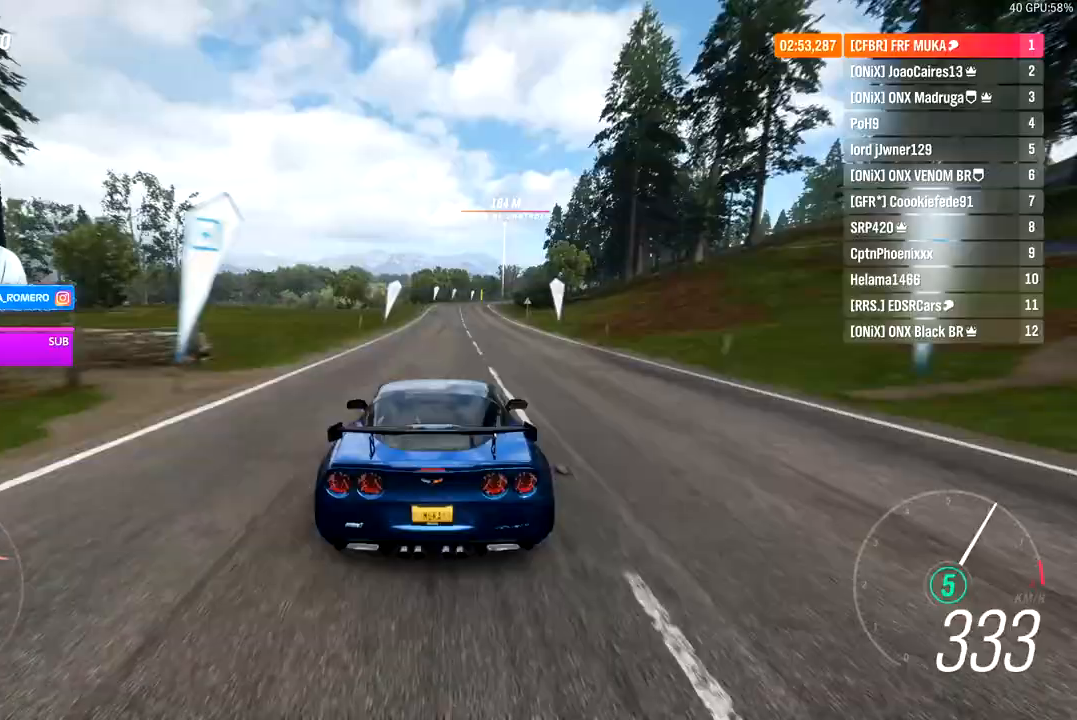
{"buttons": ["R2"], "left_stick": "right", "right_stick": "center", "events": [[167, "left_stick", "right"], [217, "left_stick", "center"], [383, "left_stick", "right"]]}
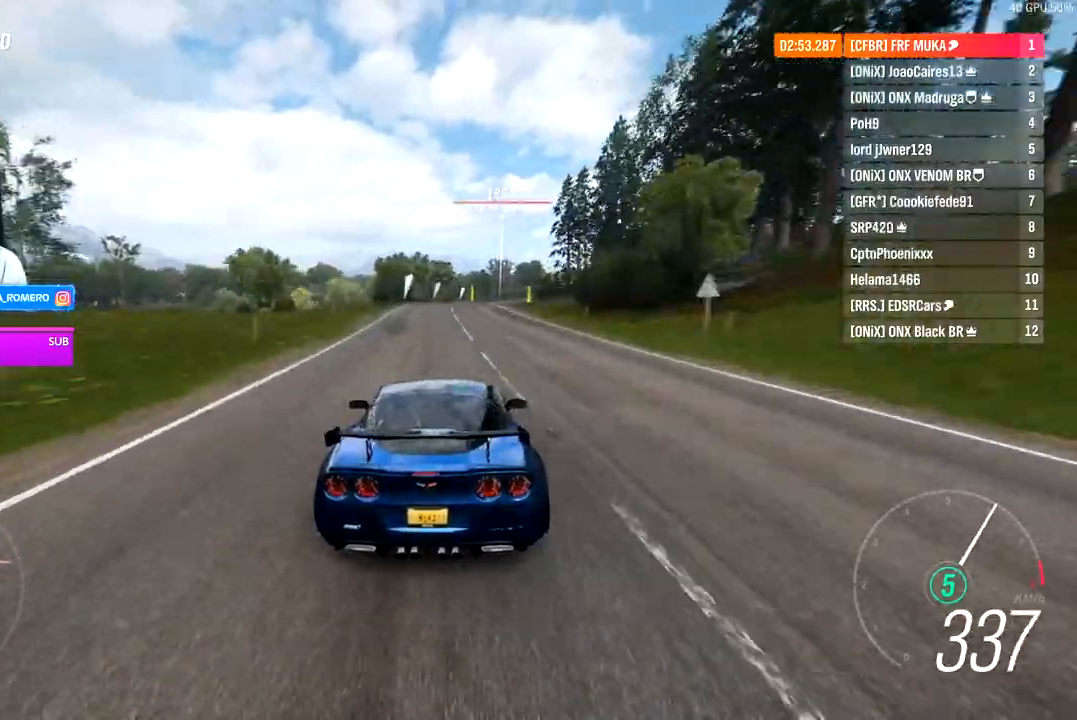
{"buttons": ["R2"], "left_stick": "right", "right_stick": "center", "events": []}
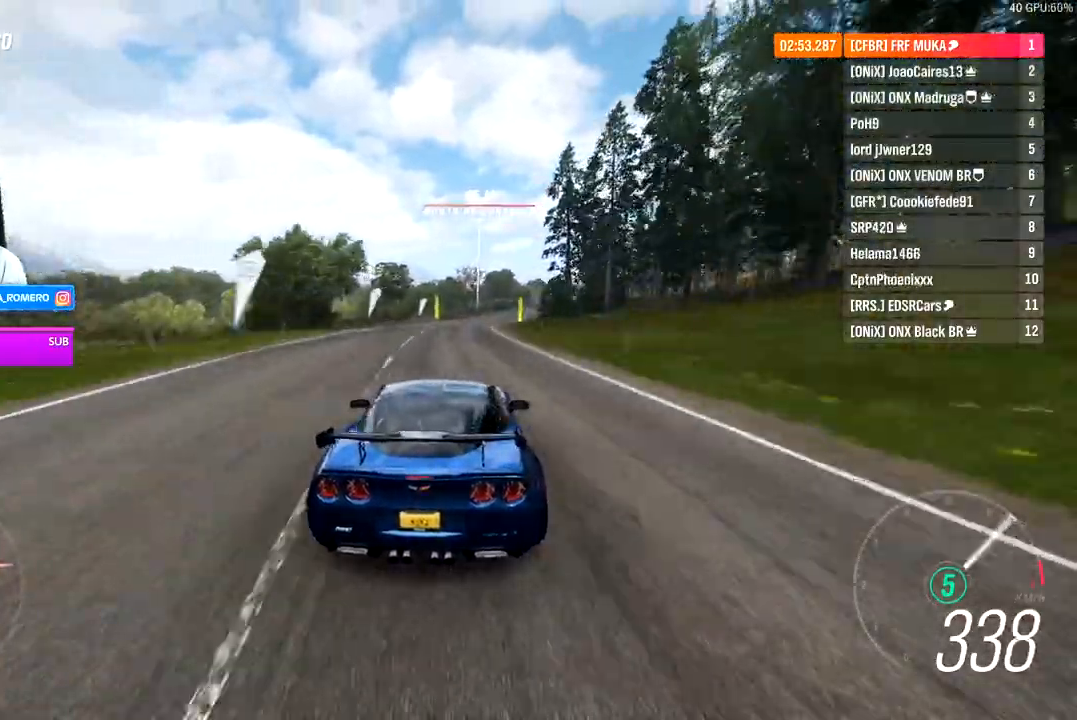
{"buttons": ["R2"], "left_stick": "right", "right_stick": "center", "events": []}
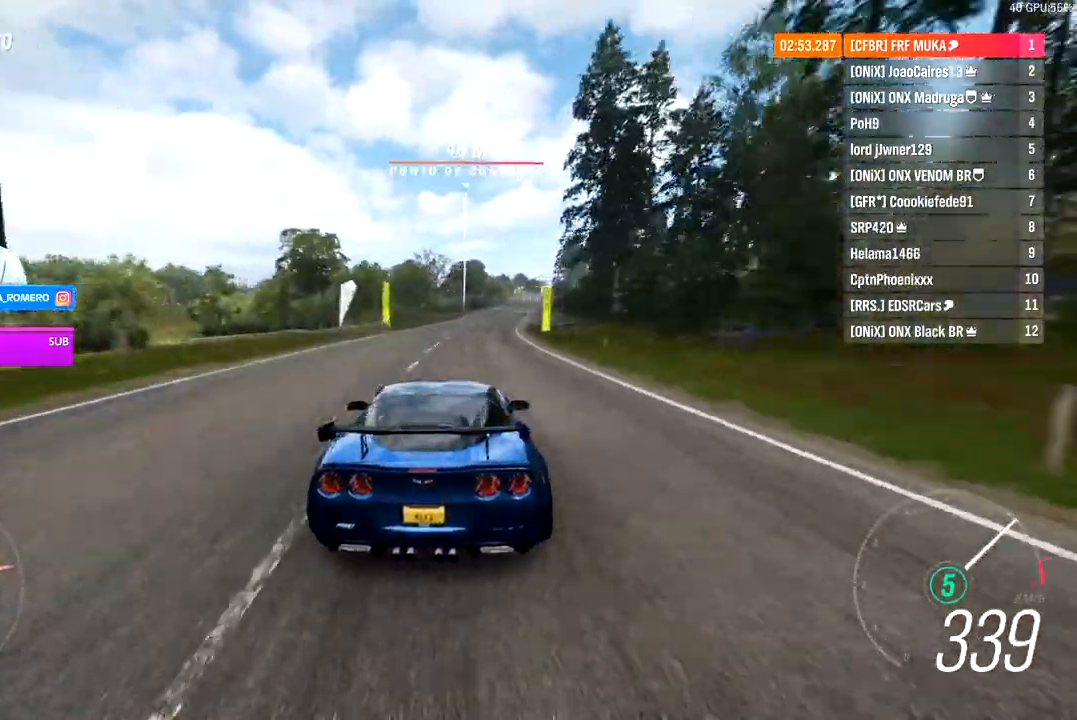
{"buttons": ["R2"], "left_stick": "right", "right_stick": "center", "events": []}
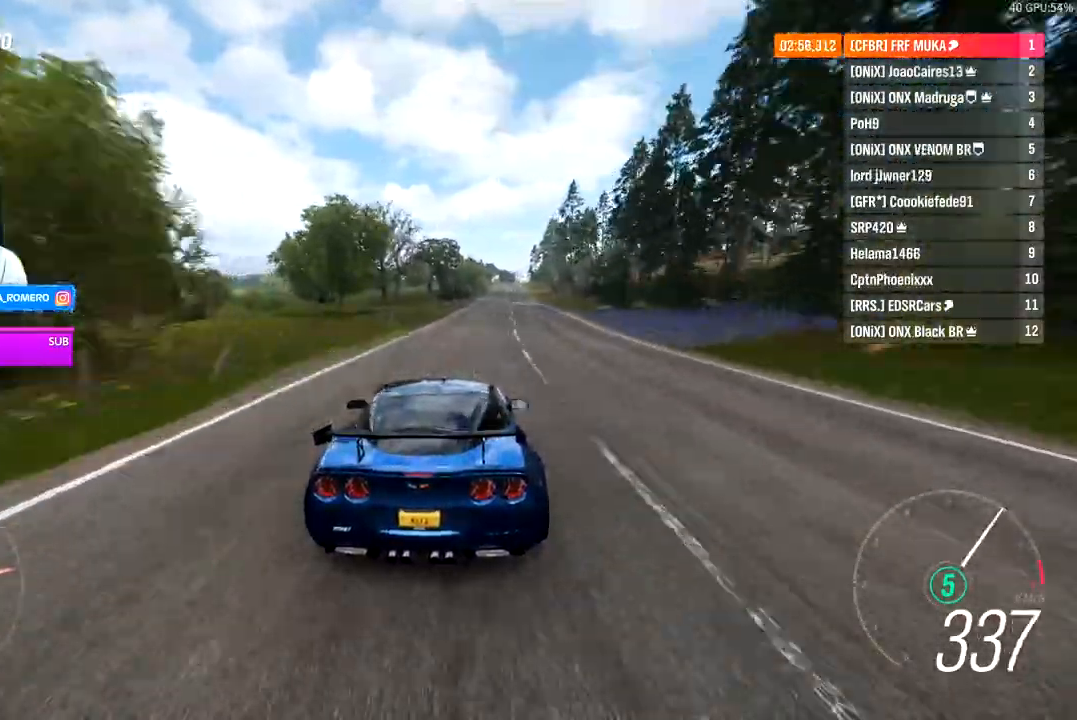
{"buttons": ["R2"], "left_stick": "right", "right_stick": "center", "events": []}
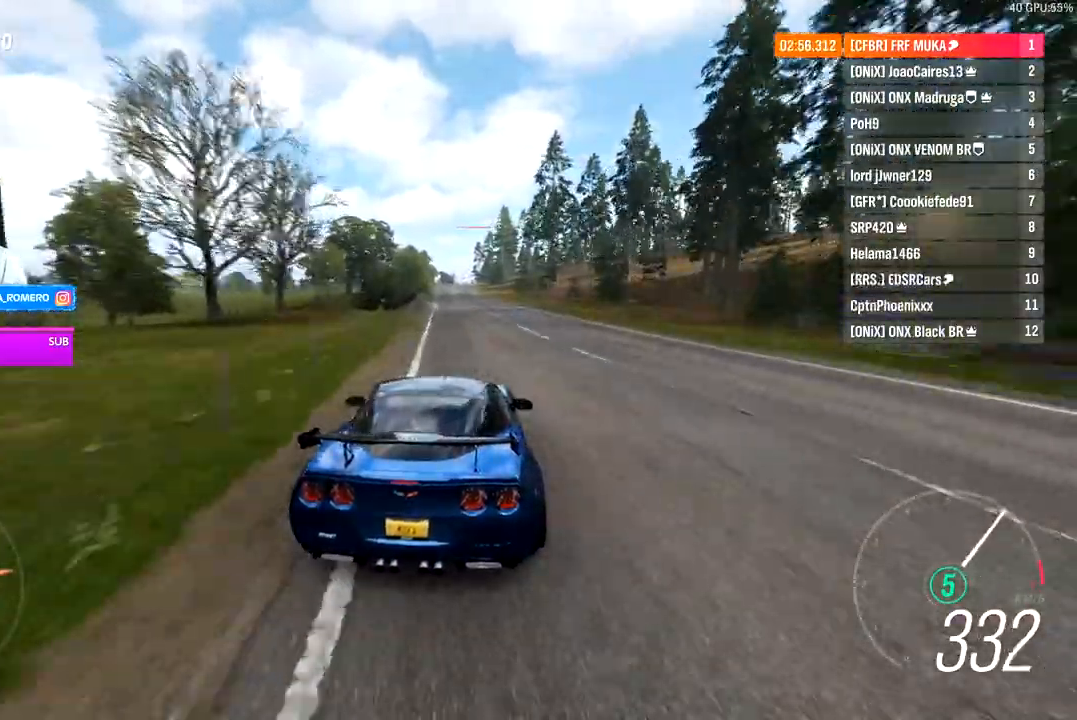
{"buttons": ["R2"], "left_stick": "left", "right_stick": "up-right", "events": [[350, "right_stick", "up-right"], [500, "left_stick", "left"]]}
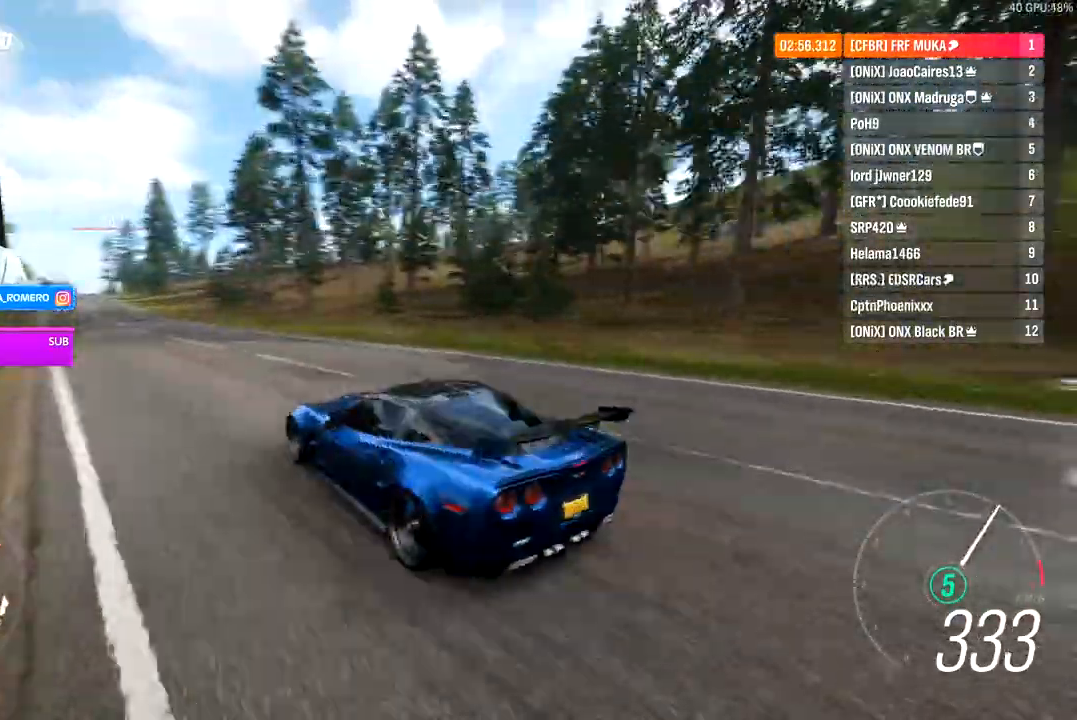
{"buttons": ["R2"], "left_stick": "down-left", "right_stick": "up-right", "events": [[67, "left_stick", "down-left"], [200, "left_stick", "center"], [400, "left_stick", "down-left"]]}
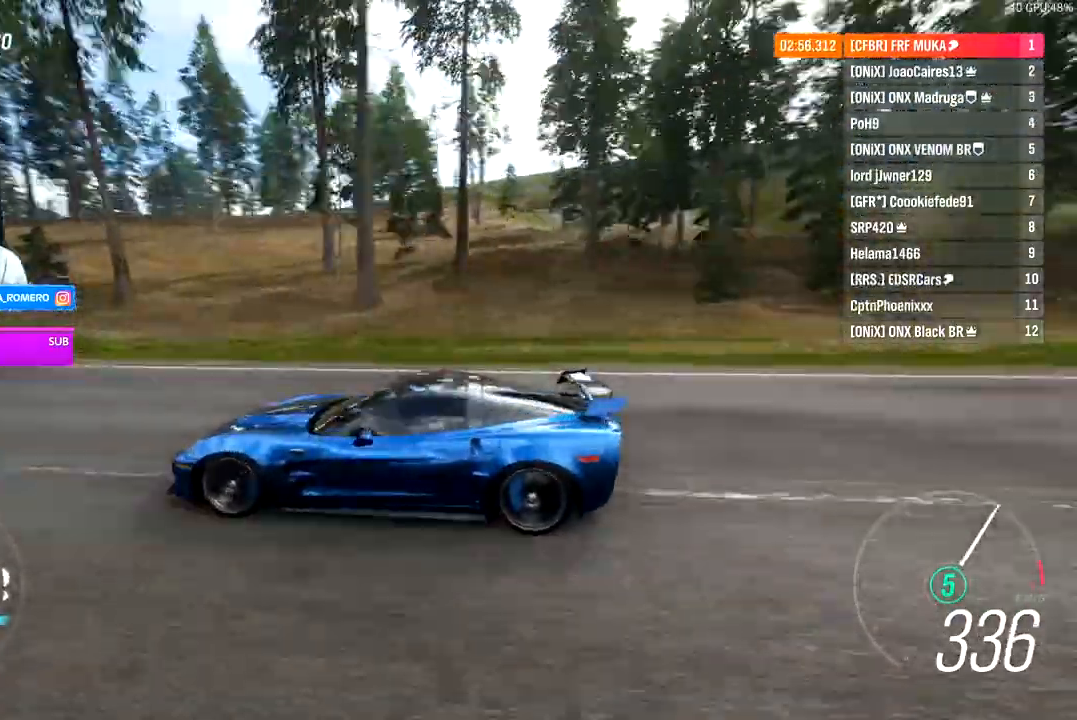
{"buttons": ["R2"], "left_stick": "right", "right_stick": "right", "events": [[50, "right_stick", "right"], [67, "left_stick", "center"], [433, "left_stick", "right"]]}
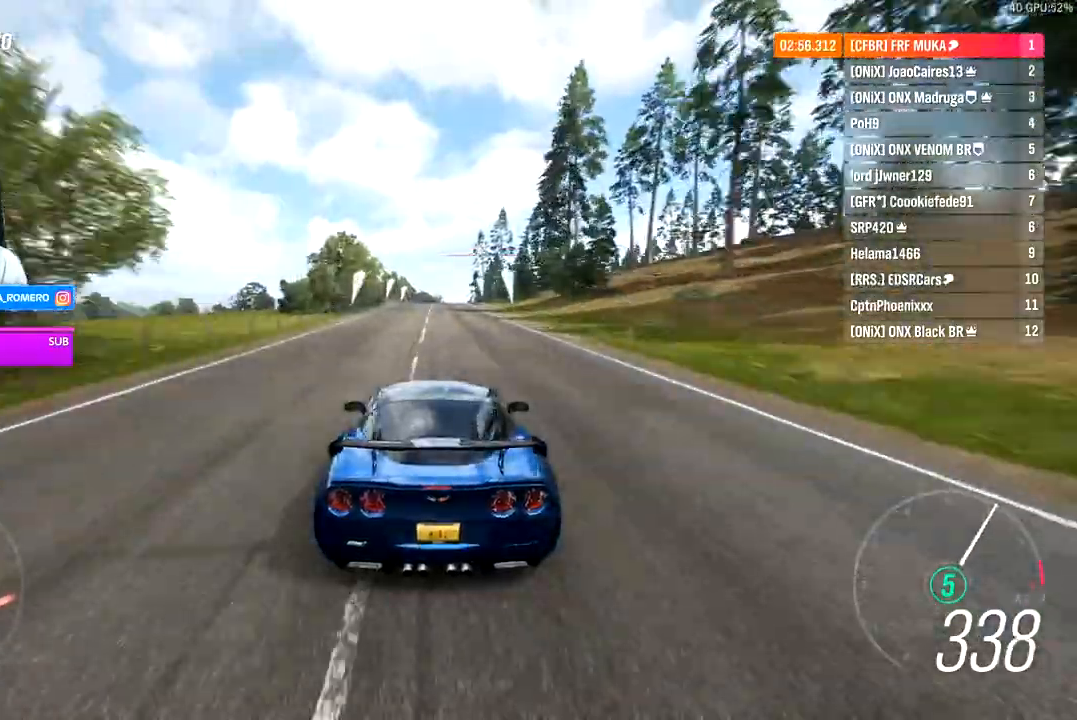
{"buttons": ["R2"], "left_stick": "right", "right_stick": "center", "events": [[83, "left_stick", "left"], [133, "left_stick", "center"], [183, "left_stick", "right"], [467, "right_stick", "center"]]}
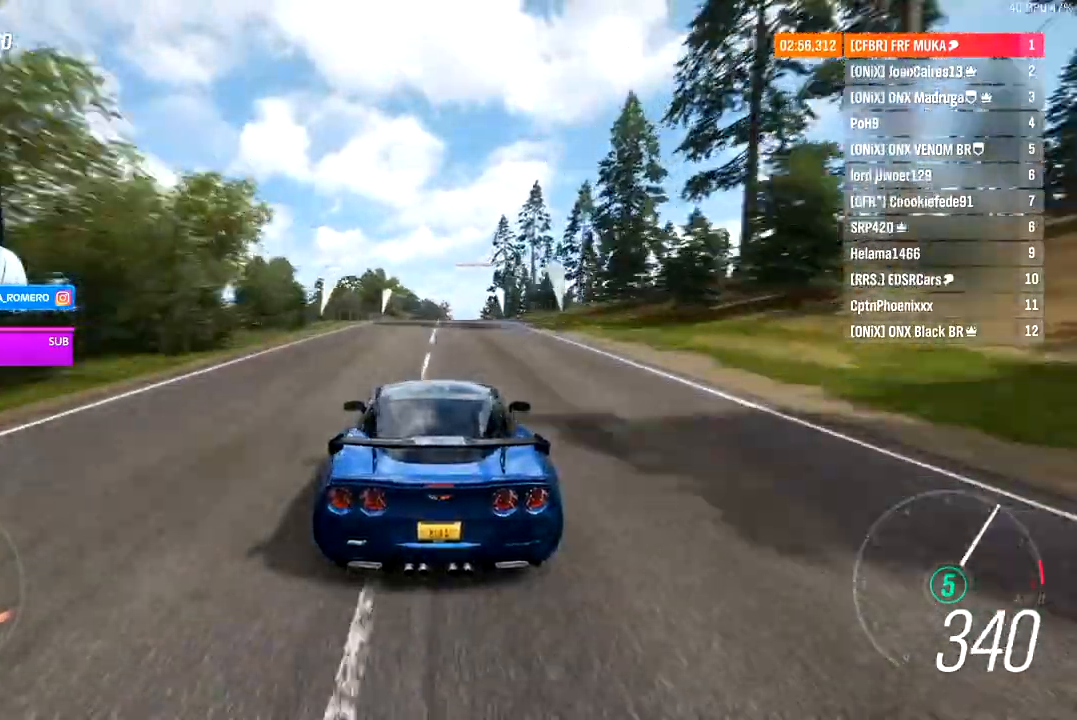
{"buttons": ["R2"], "left_stick": "center", "right_stick": "center", "events": [[500, "left_stick", "center"]]}
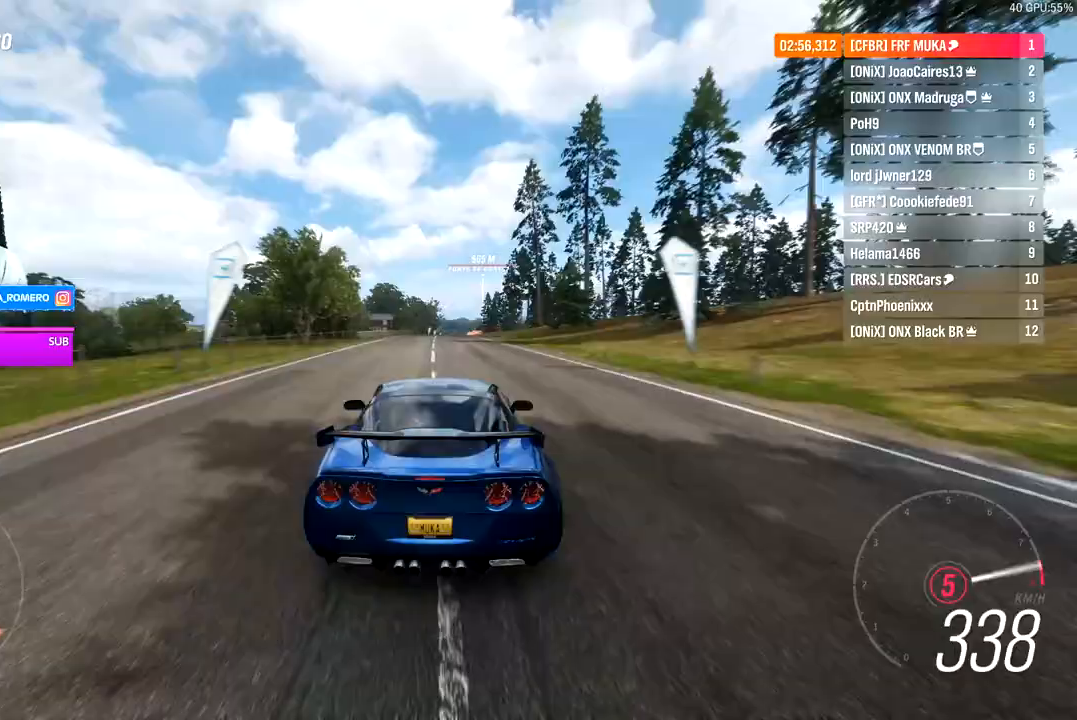
{"buttons": ["R2"], "left_stick": "center", "right_stick": "center", "events": []}
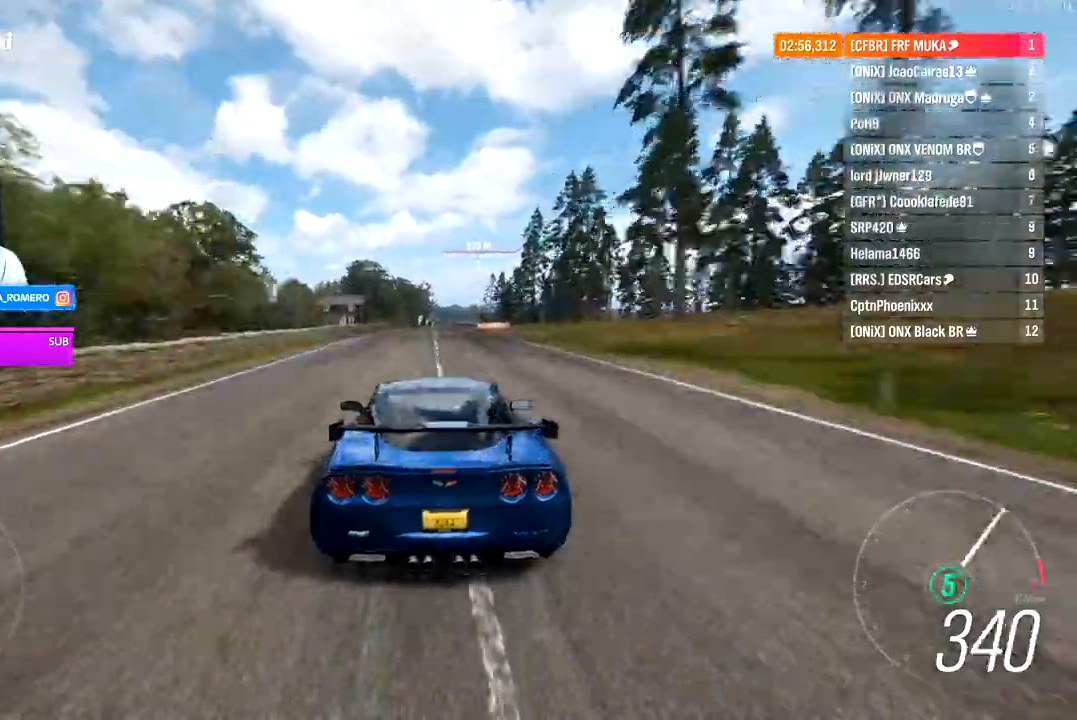
{"buttons": ["R2"], "left_stick": "center", "right_stick": "center", "events": []}
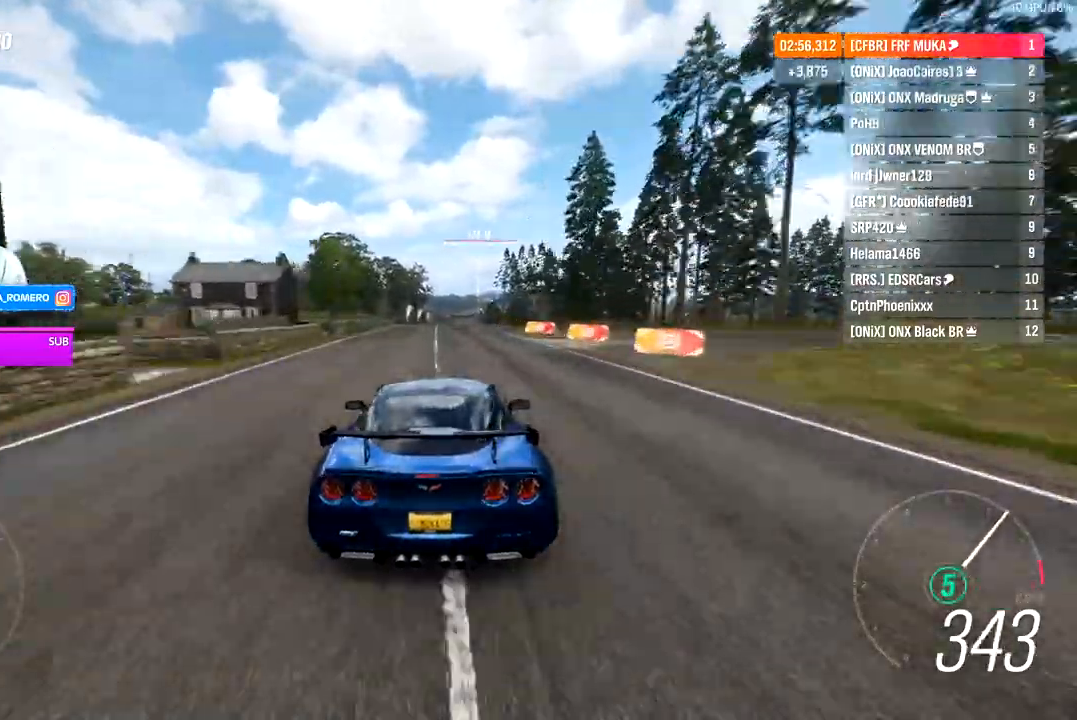
{"buttons": ["R2"], "left_stick": "center", "right_stick": "center", "events": []}
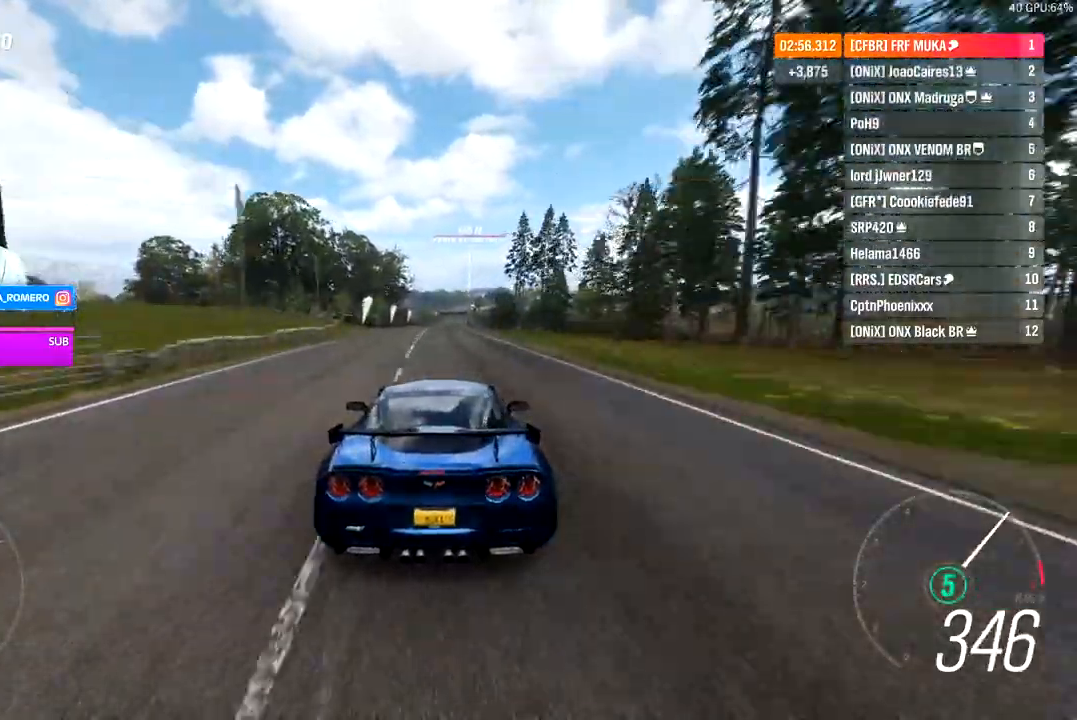
{"buttons": ["R2"], "left_stick": "center", "right_stick": "center", "events": []}
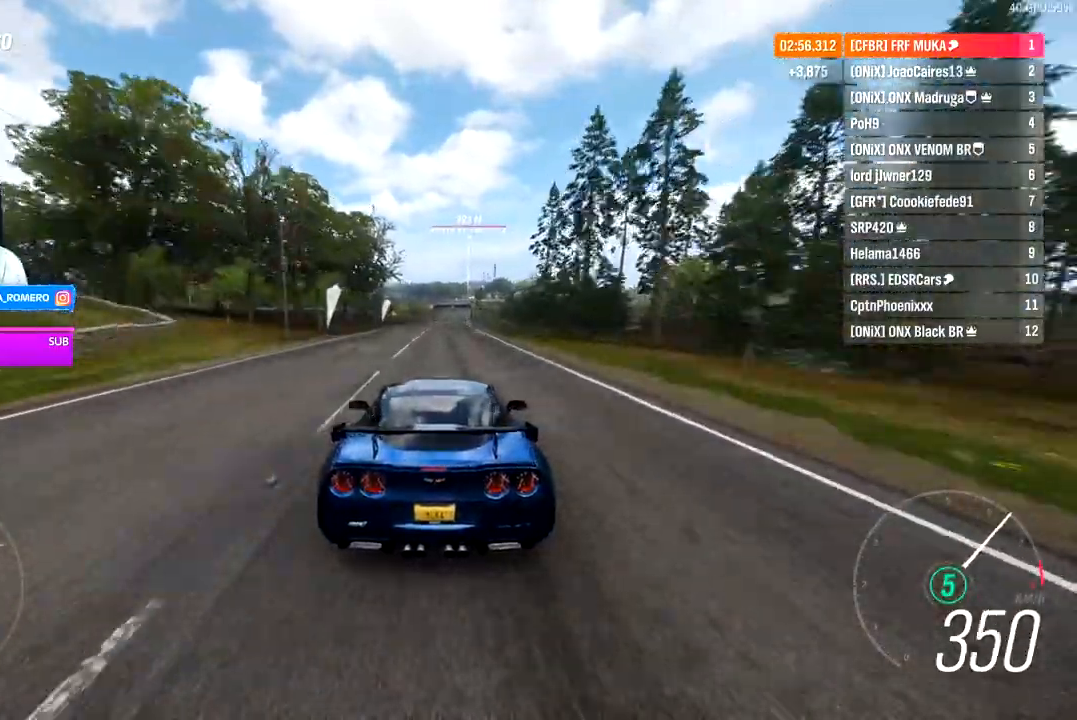
{"buttons": ["R2"], "left_stick": "center", "right_stick": "center", "events": []}
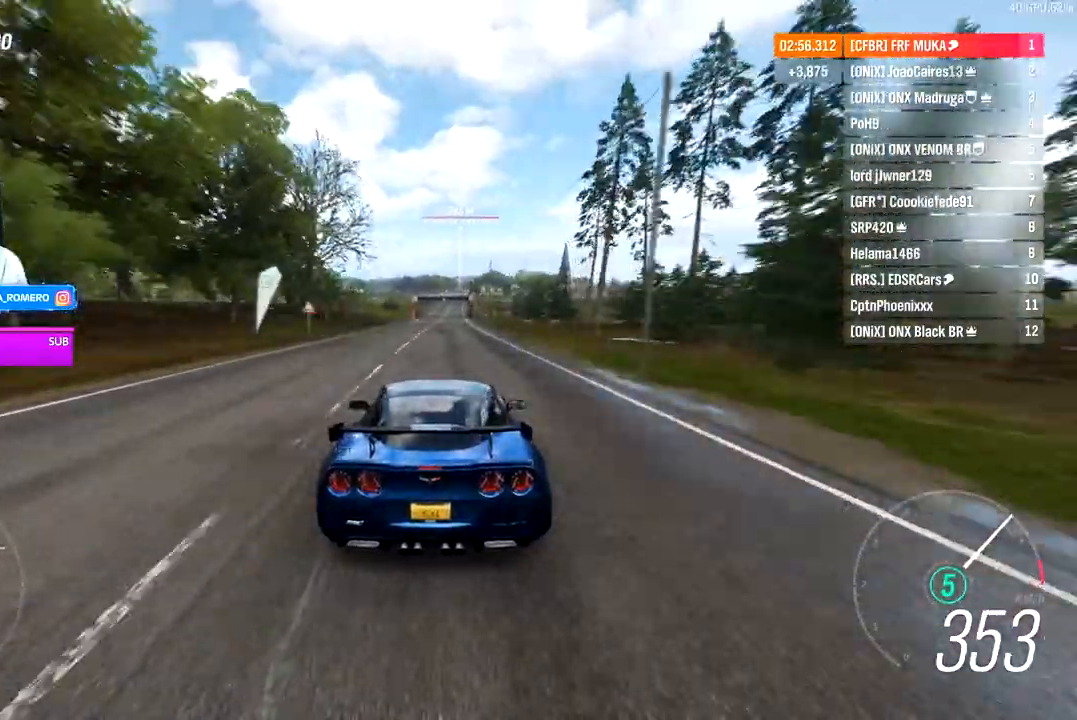
{"buttons": ["R2"], "left_stick": "center", "right_stick": "center", "events": []}
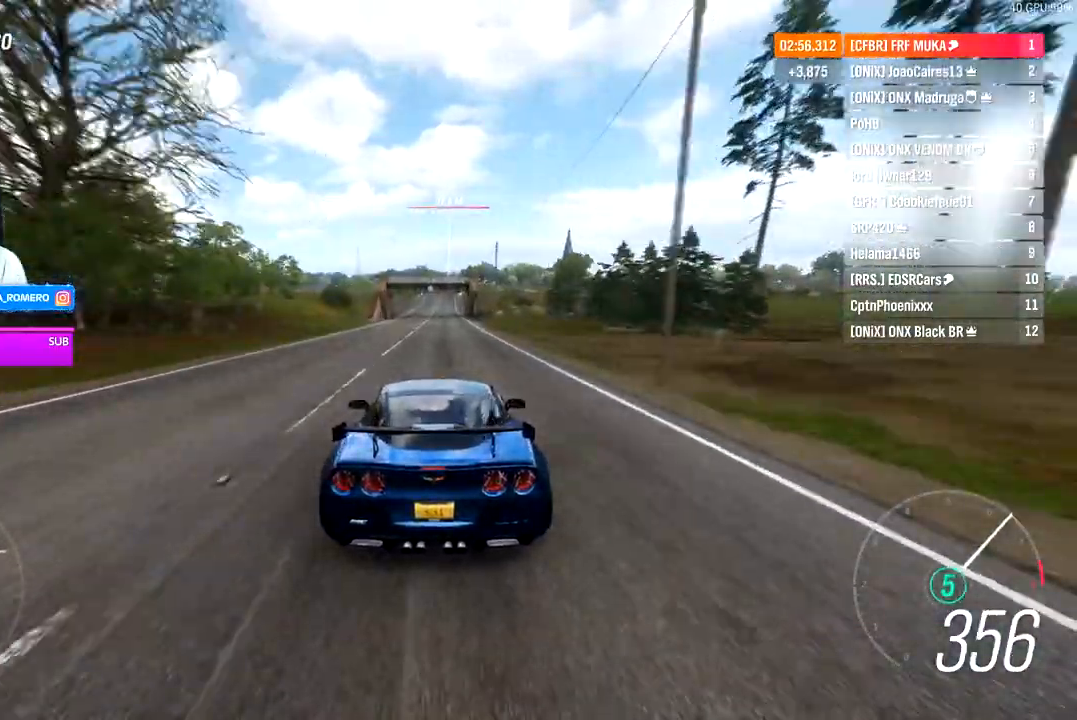
{"buttons": ["R2"], "left_stick": "center", "right_stick": "center", "events": []}
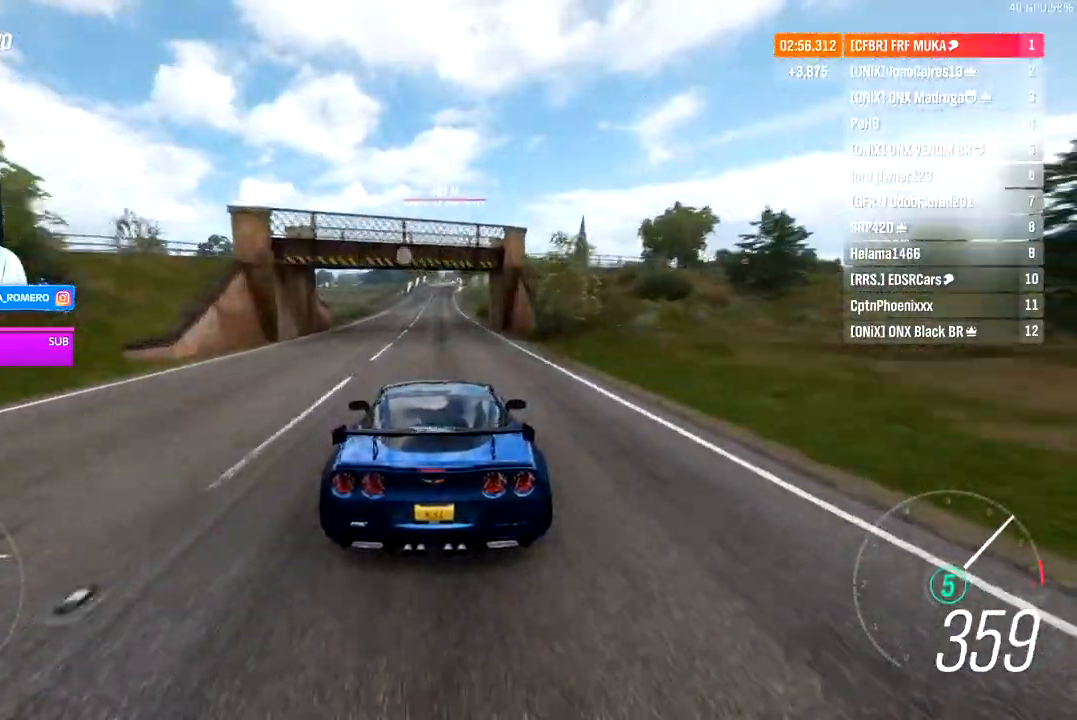
{"buttons": ["R2"], "left_stick": "center", "right_stick": "center", "events": []}
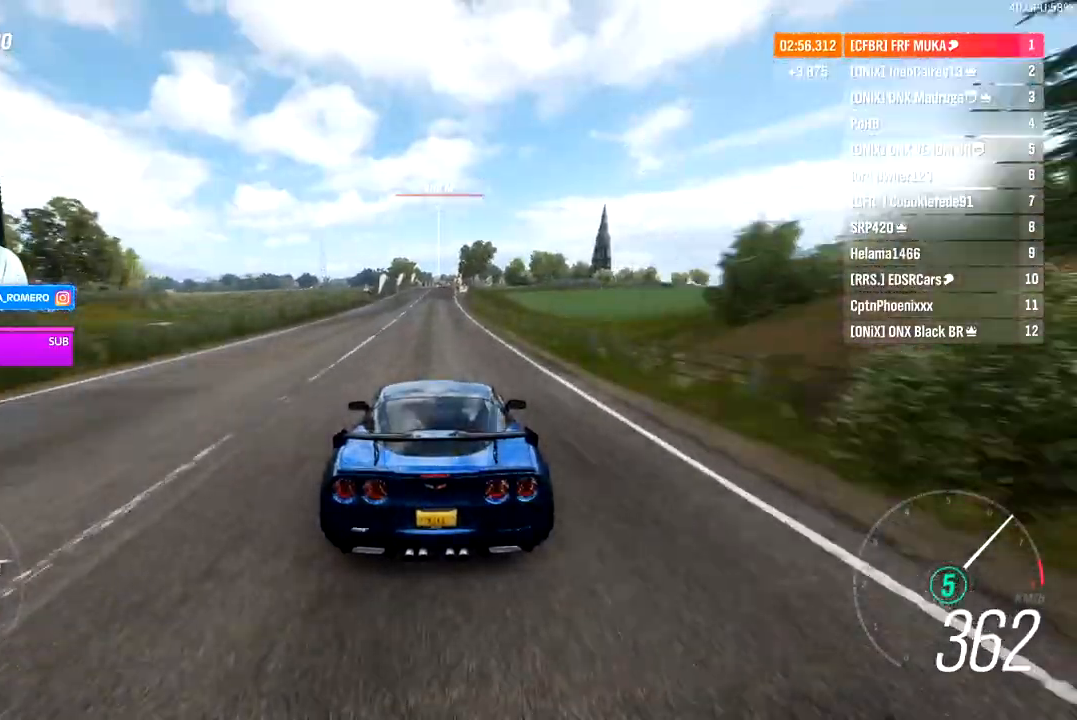
{"buttons": ["R2"], "left_stick": "center", "right_stick": "center", "events": []}
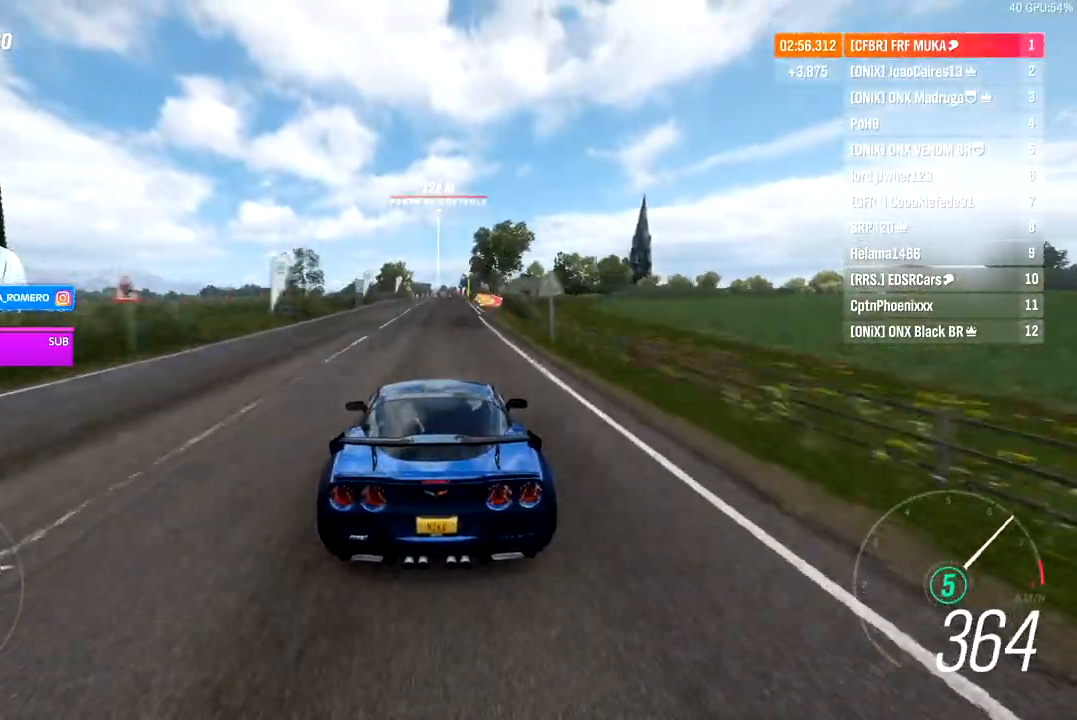
{"buttons": ["R2"], "left_stick": "down-left", "right_stick": "center", "events": [[200, "left_stick", "left"], [317, "left_stick", "center"], [500, "left_stick", "down-left"]]}
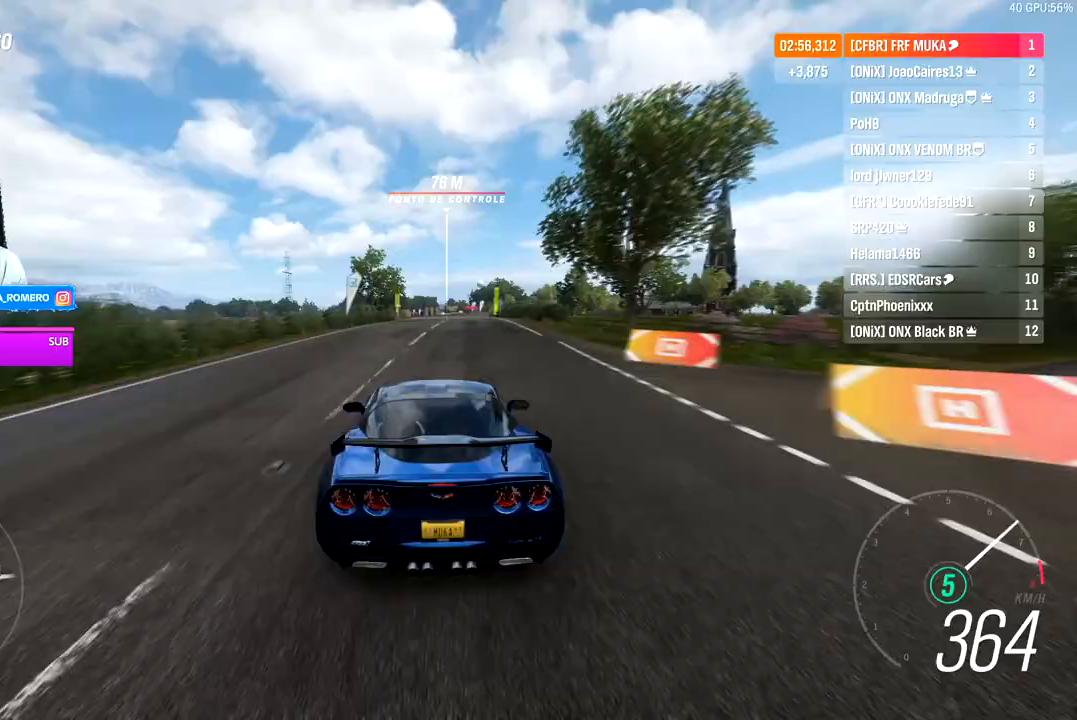
{"buttons": ["R2"], "left_stick": "down-left", "right_stick": "center", "events": []}
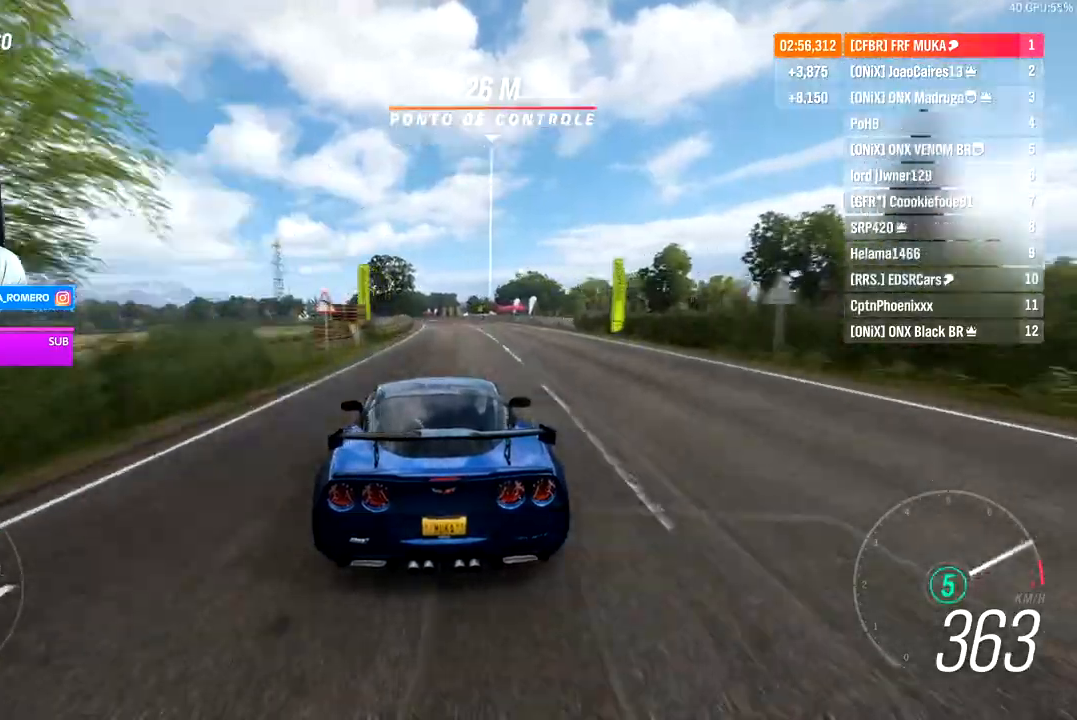
{"buttons": ["R2"], "left_stick": "down-left", "right_stick": "center", "events": [[83, "left_stick", "left"], [200, "left_stick", "down-left"]]}
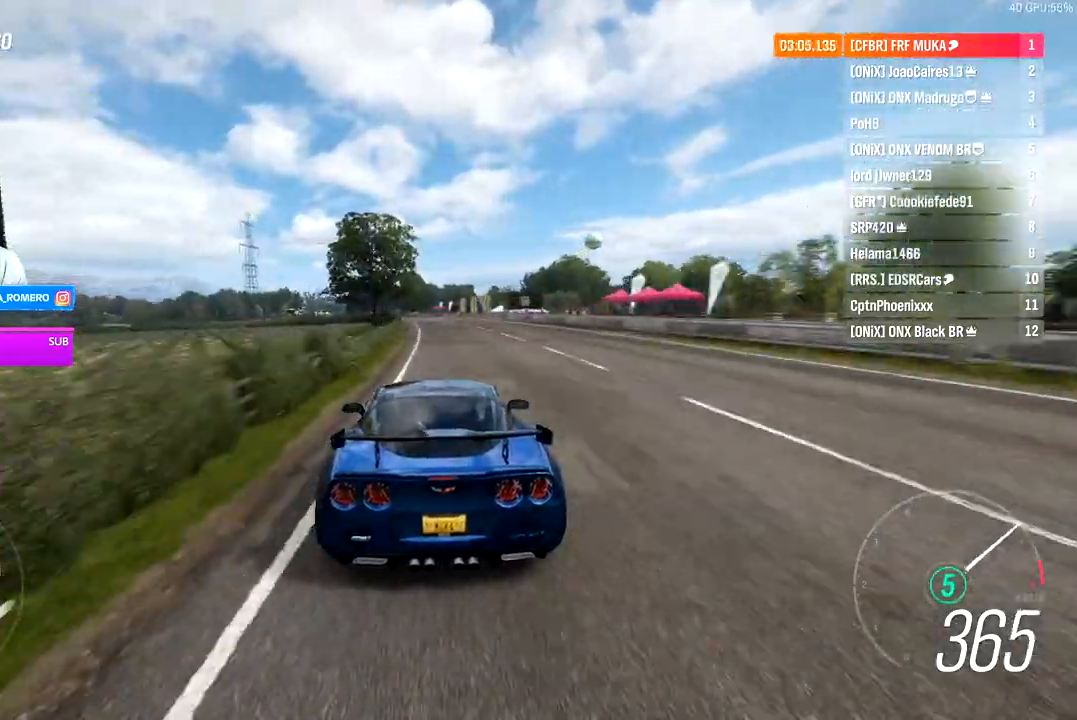
{"buttons": ["R2"], "left_stick": "down-left", "right_stick": "center", "events": []}
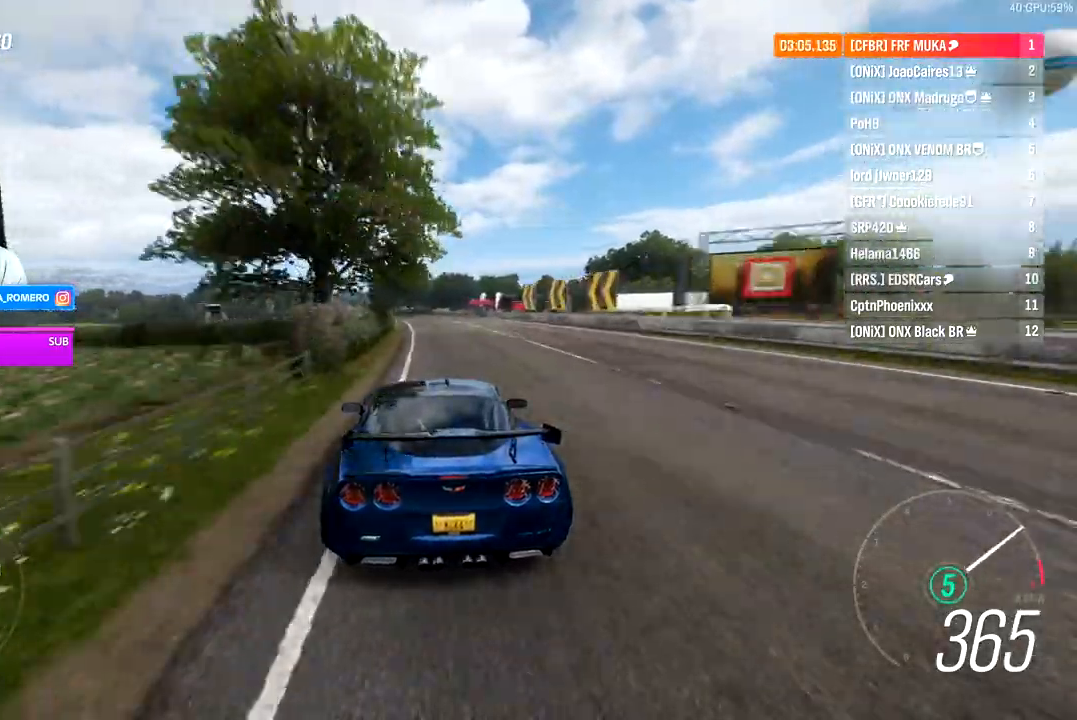
{"buttons": ["R2"], "left_stick": "down-left", "right_stick": "center", "events": []}
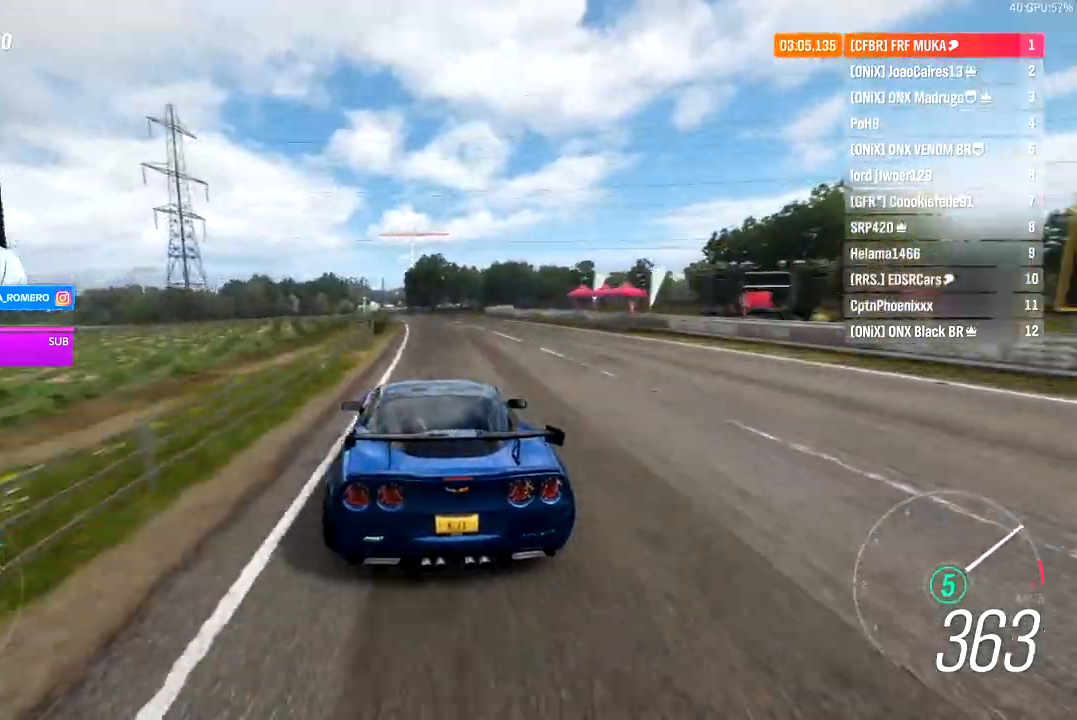
{"buttons": ["R2"], "left_stick": "down-left", "right_stick": "center", "events": []}
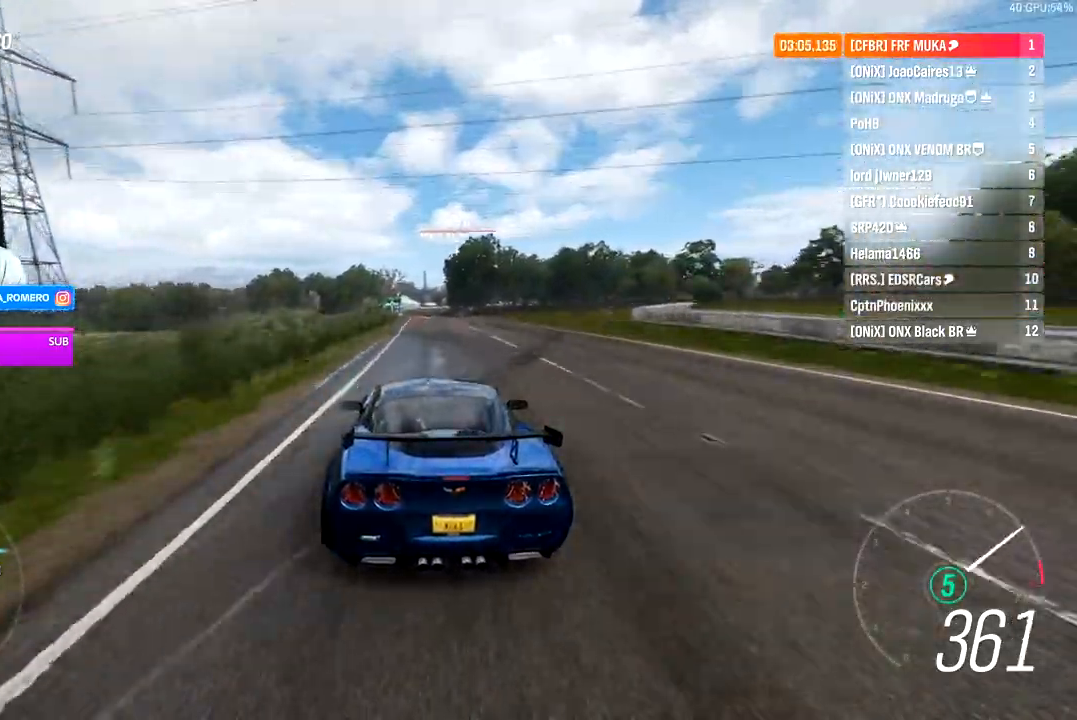
{"buttons": ["R2"], "left_stick": "down-left", "right_stick": "center", "events": []}